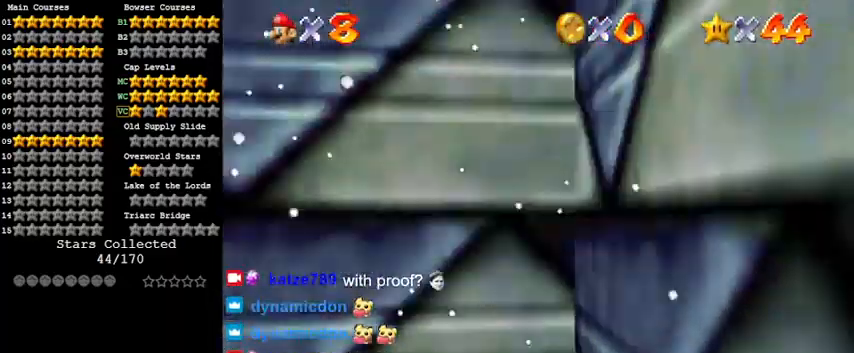
Gameplay with keyboard; each line is a JSON object with the keys held at the frame after it. "events" lists presses ("down") and releases ("up") of "a", "c", "ctrl", "d", "down", "left", "return", "right", "s", "shift", "up", "w", "x" and "y" between this image and that frame as [ms after this image, input, new state], when the widget could be followed in between. No other keys are recorded. Mouse input is not recorded.
{"keys": [], "events": [[233, "shift", "up"], [433, "down", "up"]]}
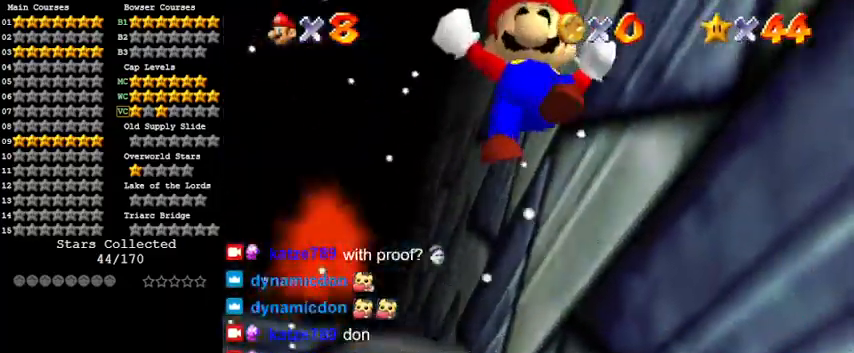
{"keys": ["s"], "events": [[400, "s", "down"]]}
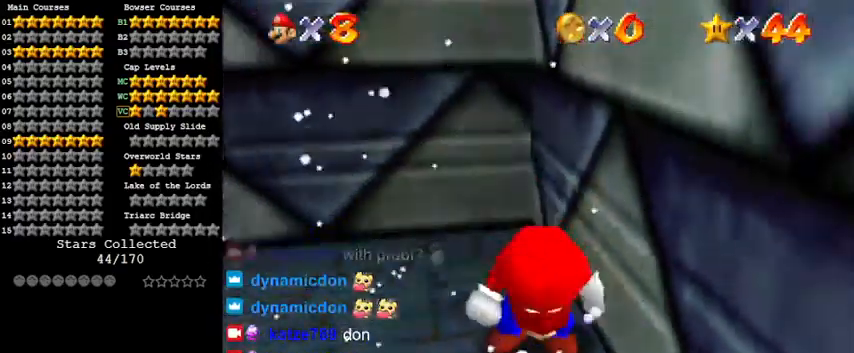
{"keys": ["down", "right"], "events": [[33, "down", "down"], [33, "s", "up"], [67, "a", "down"], [67, "s", "down"], [233, "s", "up"], [267, "a", "up"], [467, "right", "down"]]}
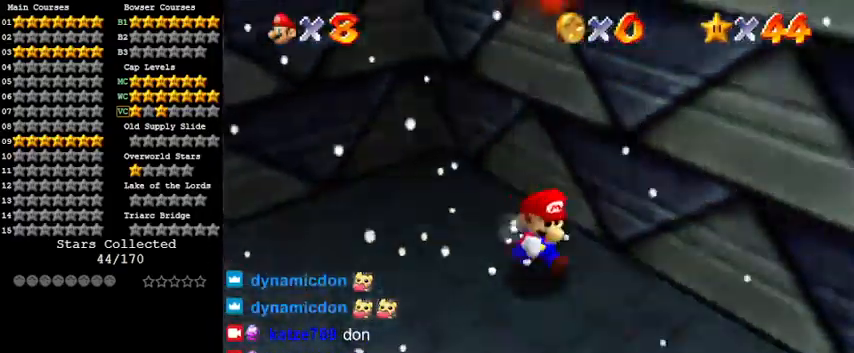
{"keys": ["left"], "events": [[100, "right", "up"], [200, "left", "down"], [267, "a", "down"], [333, "down", "up"], [467, "a", "up"]]}
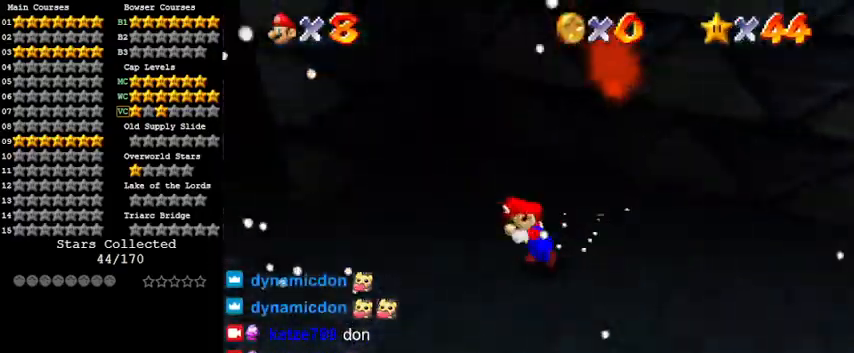
{"keys": ["left", "shift", "up"], "events": [[100, "up", "down"], [300, "shift", "down"]]}
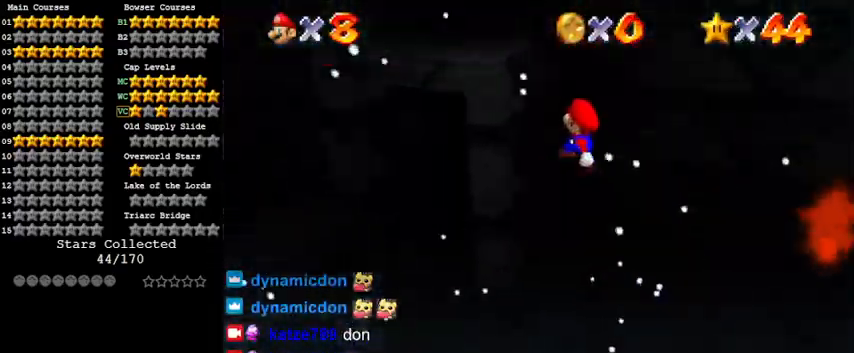
{"keys": ["down", "right", "shift", "w"], "events": [[67, "shift", "up"], [67, "up", "up"], [167, "left", "up"], [167, "shift", "down"], [200, "down", "down"], [400, "right", "down"], [400, "w", "down"]]}
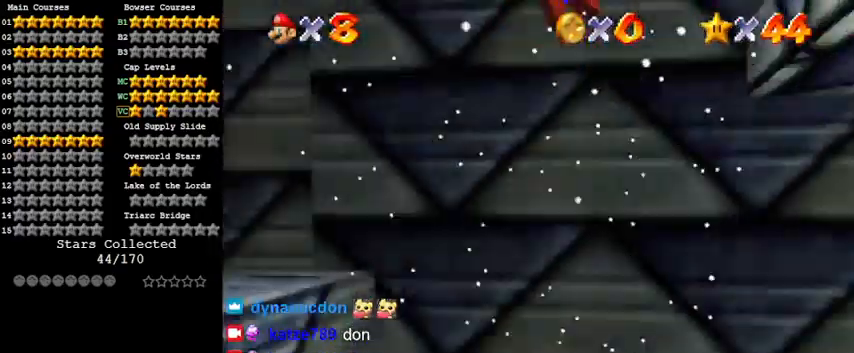
{"keys": [], "events": [[33, "down", "up"], [33, "right", "up"], [67, "w", "up"], [233, "shift", "up"]]}
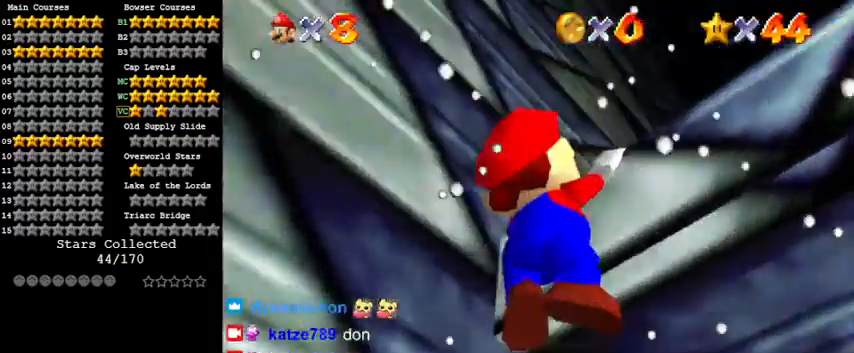
{"keys": ["shift"], "events": [[433, "shift", "down"]]}
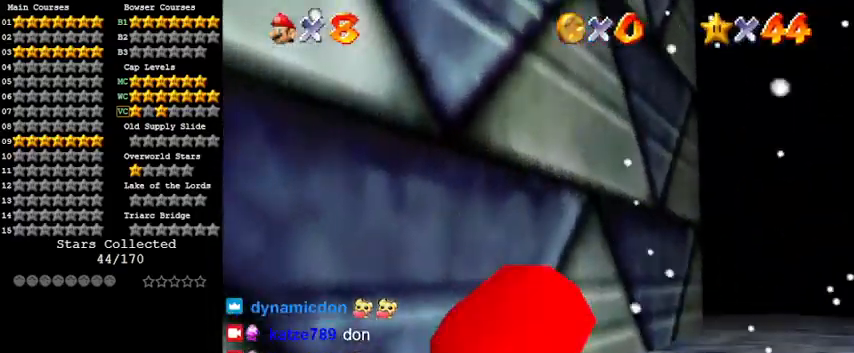
{"keys": ["right", "up"], "events": [[67, "right", "down"], [67, "up", "down"], [100, "shift", "up"]]}
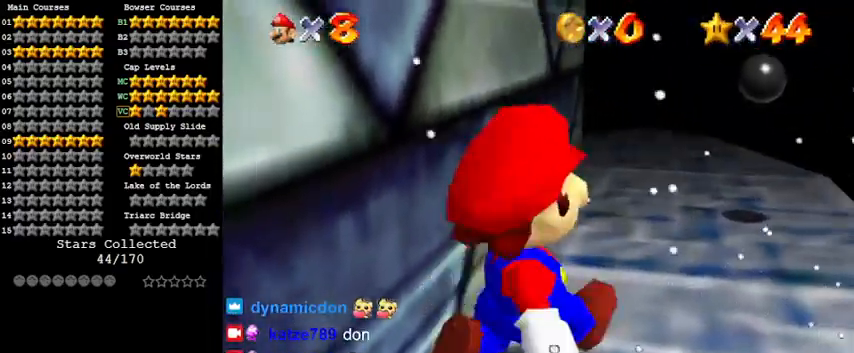
{"keys": [], "events": [[33, "d", "down"], [200, "d", "up"], [300, "d", "down"], [300, "right", "up"], [367, "up", "up"], [400, "d", "up"]]}
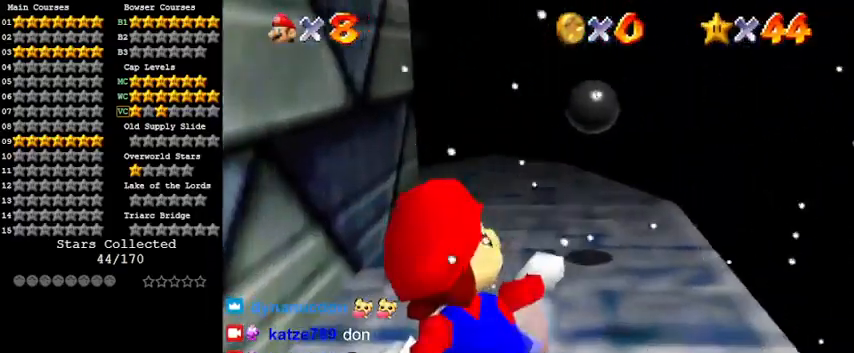
{"keys": ["right", "up"], "events": [[100, "up", "down"], [233, "up", "up"], [400, "up", "down"], [500, "right", "down"]]}
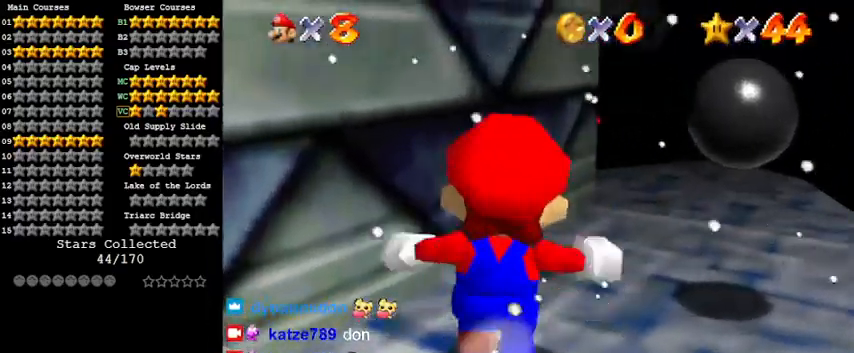
{"keys": [], "events": [[100, "shift", "down"], [267, "shift", "up"], [333, "d", "down"], [333, "up", "up"], [433, "d", "up"], [433, "right", "up"]]}
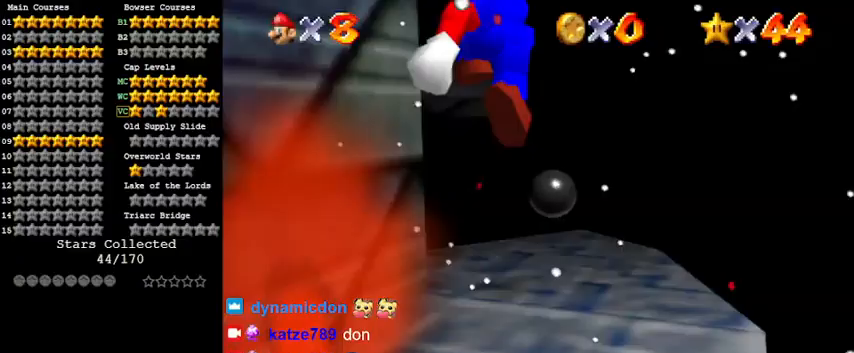
{"keys": [], "events": [[67, "d", "down"], [167, "d", "up"], [267, "d", "down"], [333, "d", "up"]]}
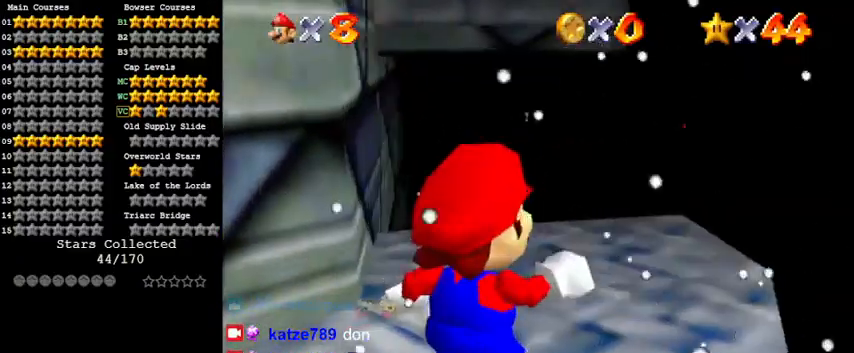
{"keys": ["down"], "events": [[33, "up", "down"], [267, "up", "up"], [300, "shift", "down"], [400, "down", "down"], [433, "shift", "up"]]}
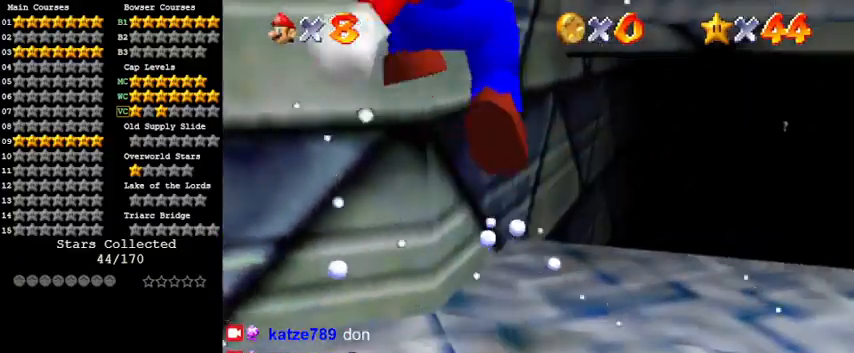
{"keys": ["shift", "up"], "events": [[33, "right", "down"], [33, "shift", "down"], [333, "down", "up"], [333, "right", "up"], [500, "up", "down"]]}
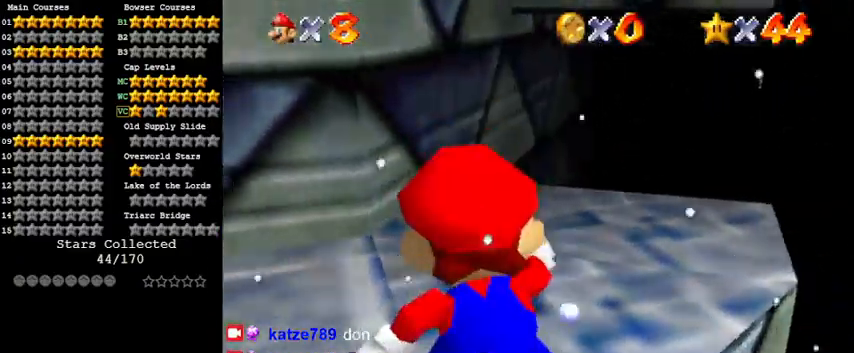
{"keys": ["up"], "events": [[133, "ctrl", "down"], [133, "up", "up"], [200, "right", "down"], [200, "up", "down"], [300, "ctrl", "up"], [333, "shift", "up"], [433, "right", "up"]]}
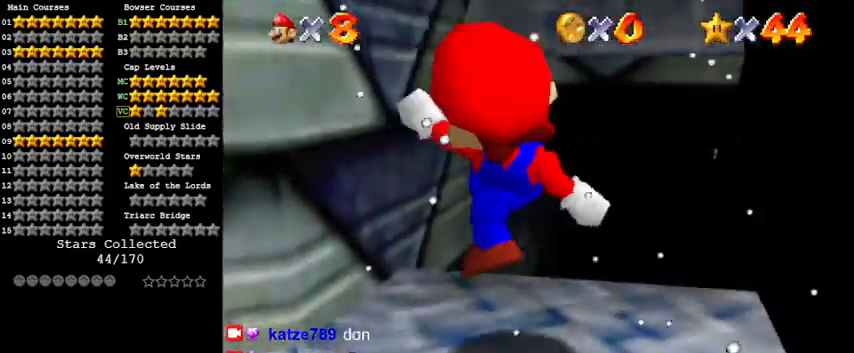
{"keys": ["up"], "events": [[67, "shift", "down"], [267, "shift", "up"]]}
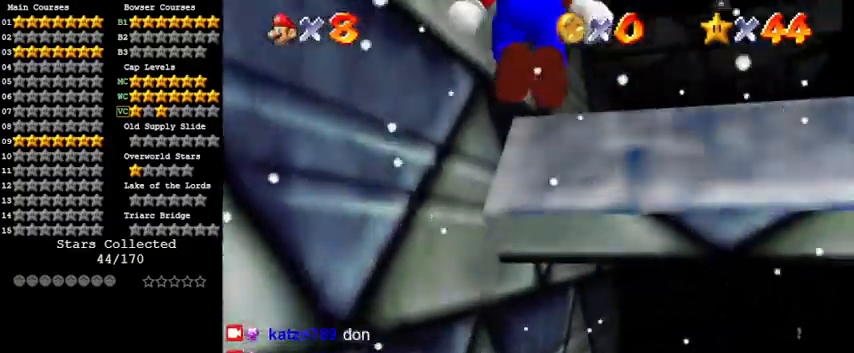
{"keys": ["shift", "up"], "events": [[133, "return", "down"], [133, "shift", "down"], [267, "return", "up"], [367, "shift", "up"], [400, "shift", "down"]]}
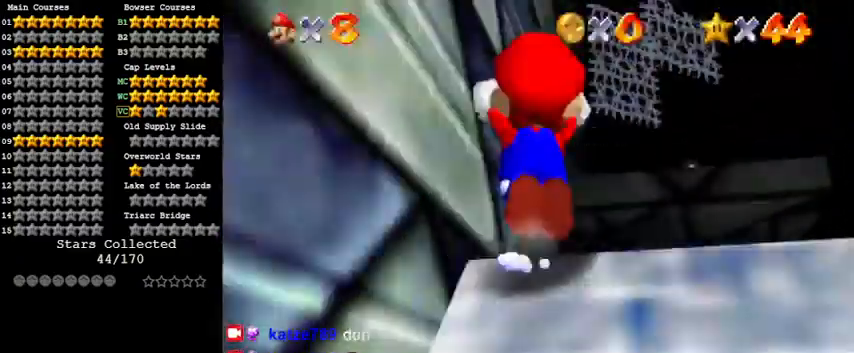
{"keys": ["right", "shift", "up"], "events": [[200, "right", "down"]]}
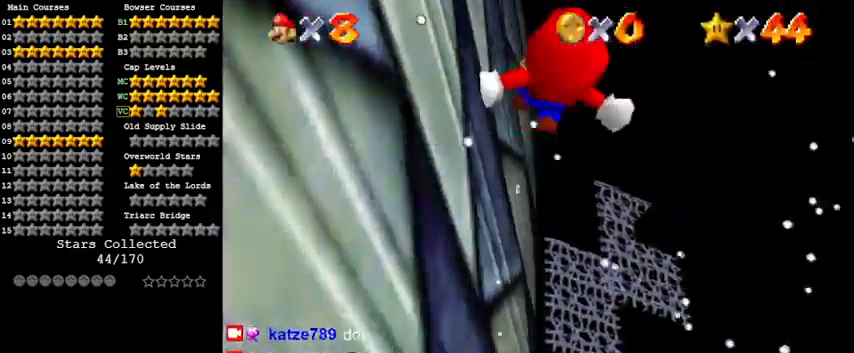
{"keys": ["right", "shift", "y"], "events": [[167, "shift", "up"], [367, "up", "up"], [400, "y", "down"], [433, "shift", "down"]]}
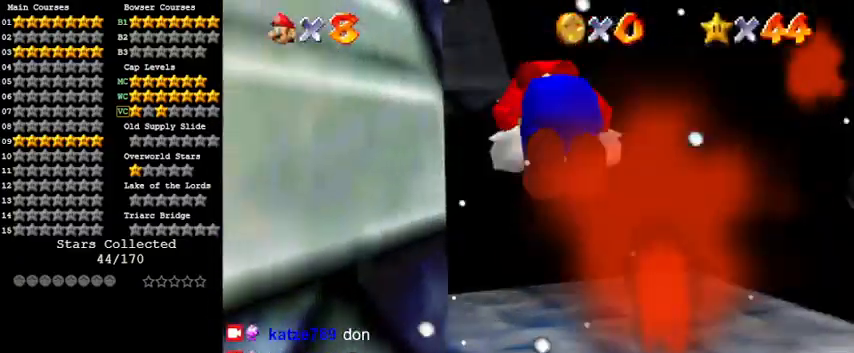
{"keys": ["d", "s"], "events": [[233, "y", "up"], [267, "shift", "up"], [333, "d", "down"], [333, "down", "down"], [433, "down", "up"], [433, "right", "up"], [433, "s", "down"]]}
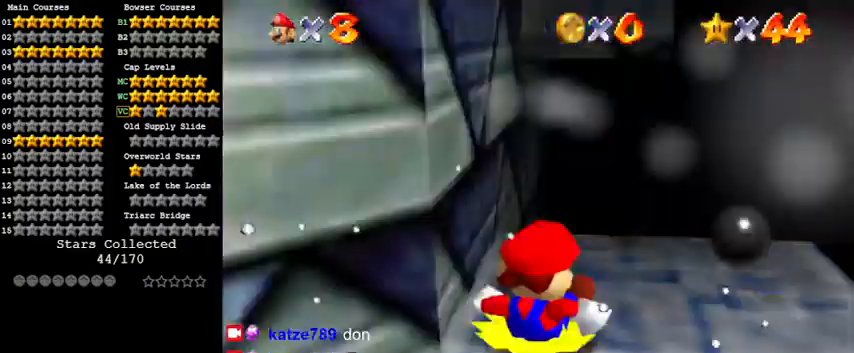
{"keys": ["down", "right"], "events": [[67, "d", "up"], [67, "s", "up"], [100, "right", "down"], [167, "up", "down"], [200, "up", "up"], [300, "down", "down"]]}
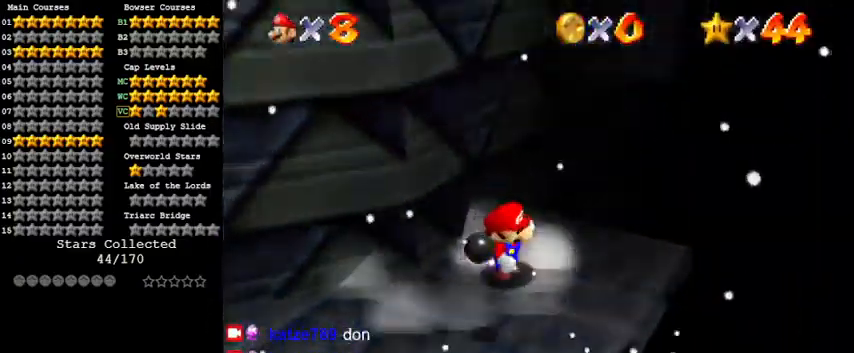
{"keys": ["left", "shift", "up"], "events": [[67, "down", "up"], [167, "left", "down"], [233, "right", "up"], [233, "up", "down"], [267, "shift", "down"]]}
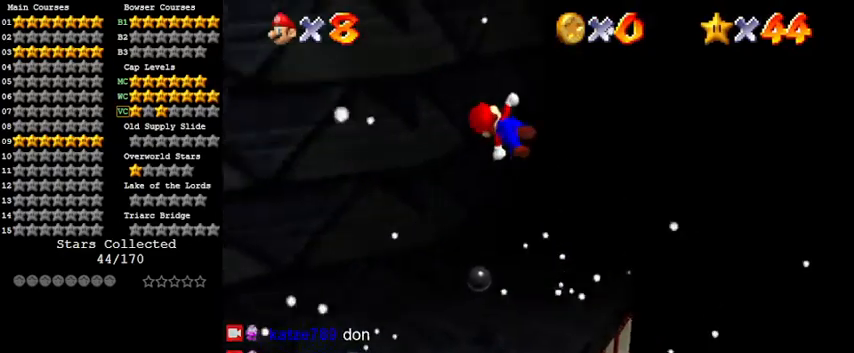
{"keys": ["d", "left", "shift", "up"], "events": [[133, "shift", "up"], [200, "up", "up"], [267, "shift", "down"], [267, "up", "down"], [433, "d", "down"]]}
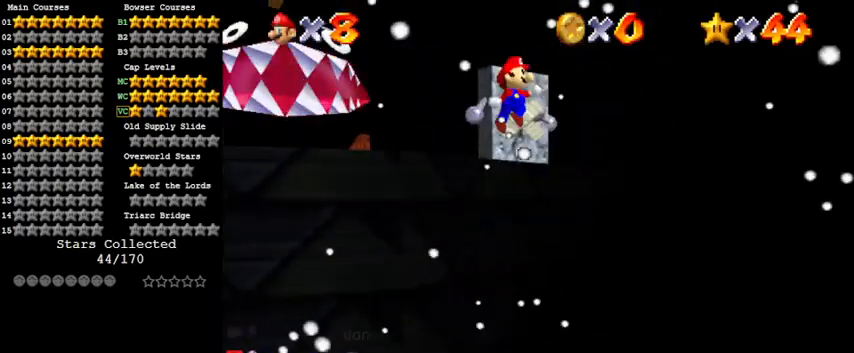
{"keys": ["left", "shift", "up"], "events": [[100, "d", "up"]]}
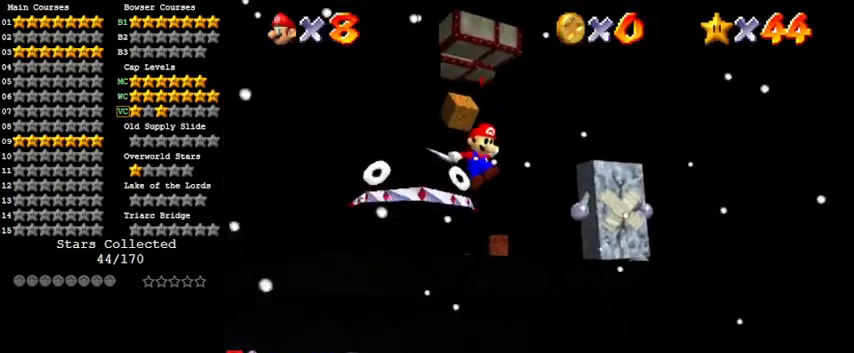
{"keys": ["shift", "up"], "events": [[267, "left", "up"], [267, "shift", "up"], [400, "shift", "down"]]}
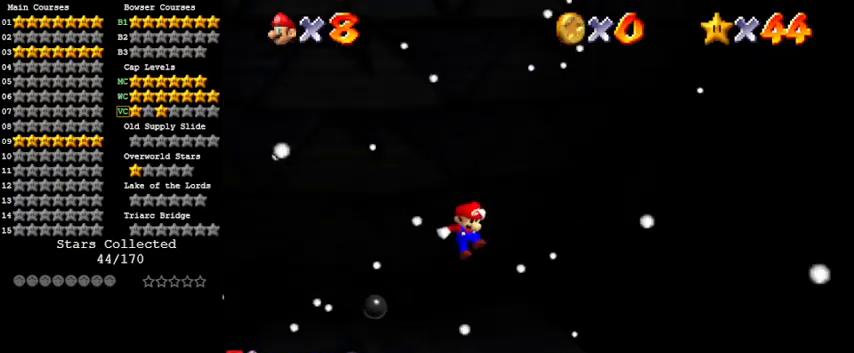
{"keys": [], "events": [[100, "up", "up"], [133, "shift", "up"]]}
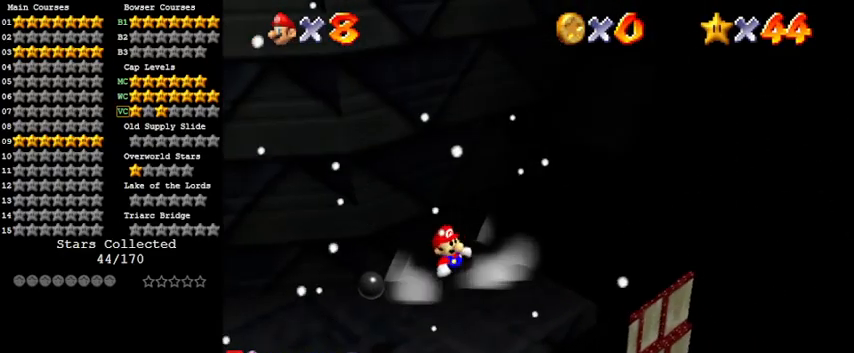
{"keys": [], "events": []}
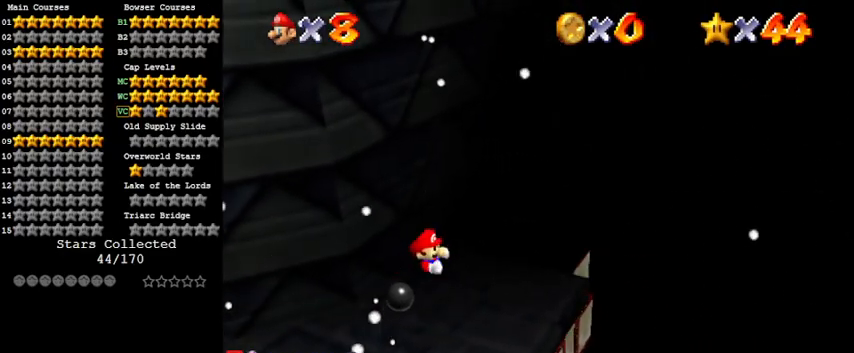
{"keys": [], "events": [[233, "shift", "down"], [367, "shift", "up"]]}
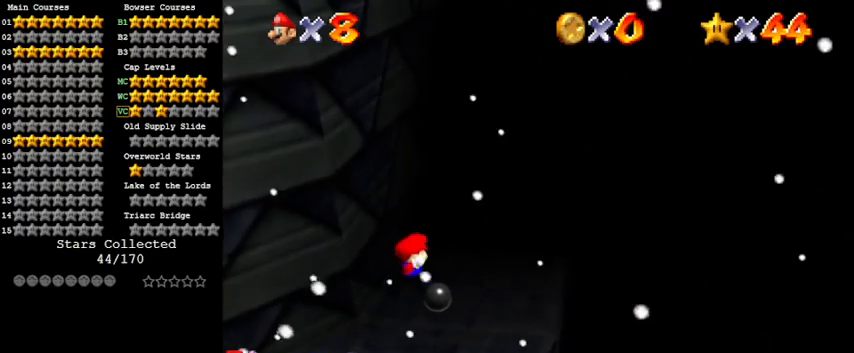
{"keys": [], "events": []}